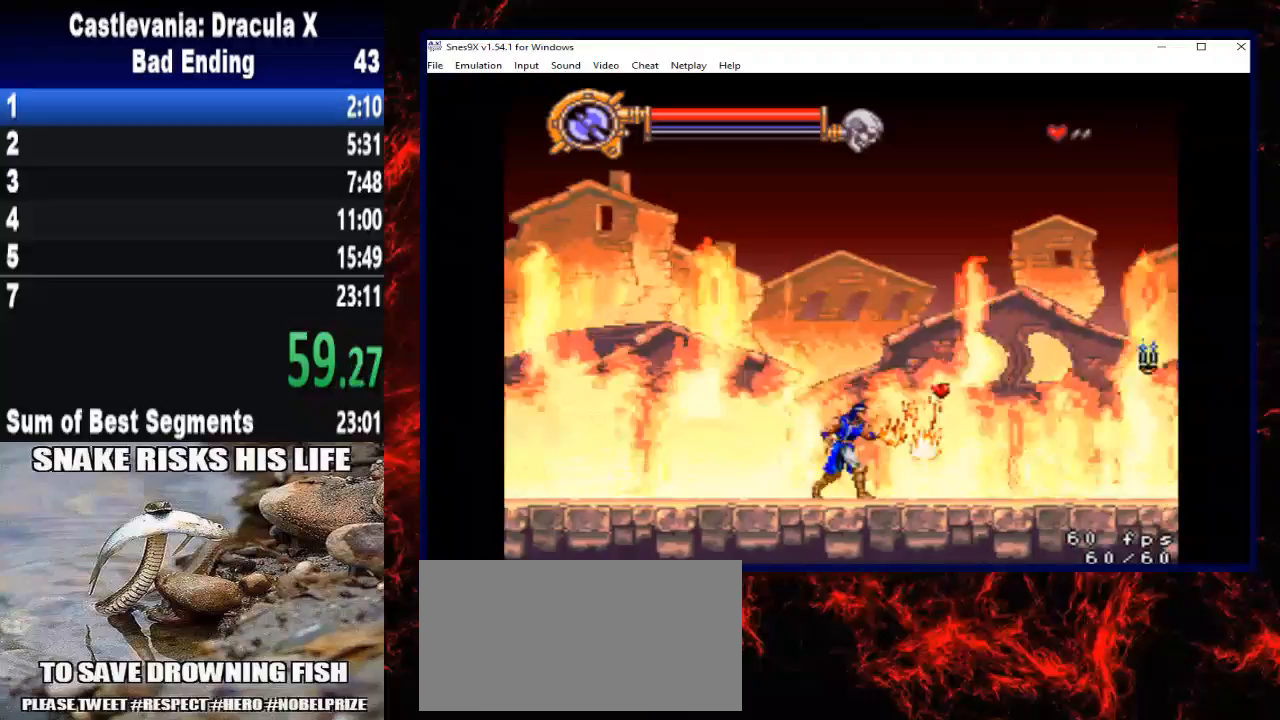
Gameplay with a controller (Xbox layout); each line is a JSON object with the inputs held at the frame after it. "button_events" lists button changes between this image and that frame as [ms after this image, input, new state], when the widget could be followed in between (sticks are given only as held states). Not read: L3 R3 left_stick.
{"buttons": ["DPAD_RIGHT"], "right_stick": "center", "button_events": [[333, "A", "down"], [467, "A", "up"]]}
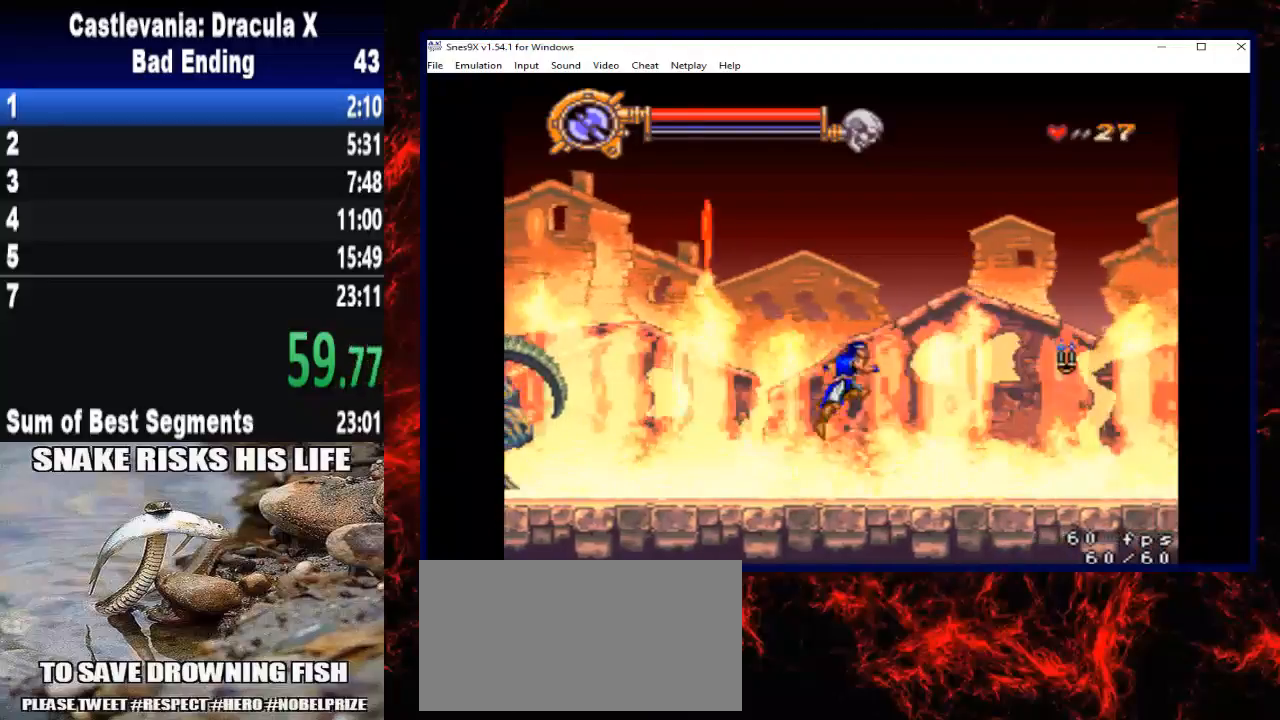
{"buttons": ["X", "DPAD_RIGHT"], "right_stick": "center", "button_events": [[200, "X", "down"]]}
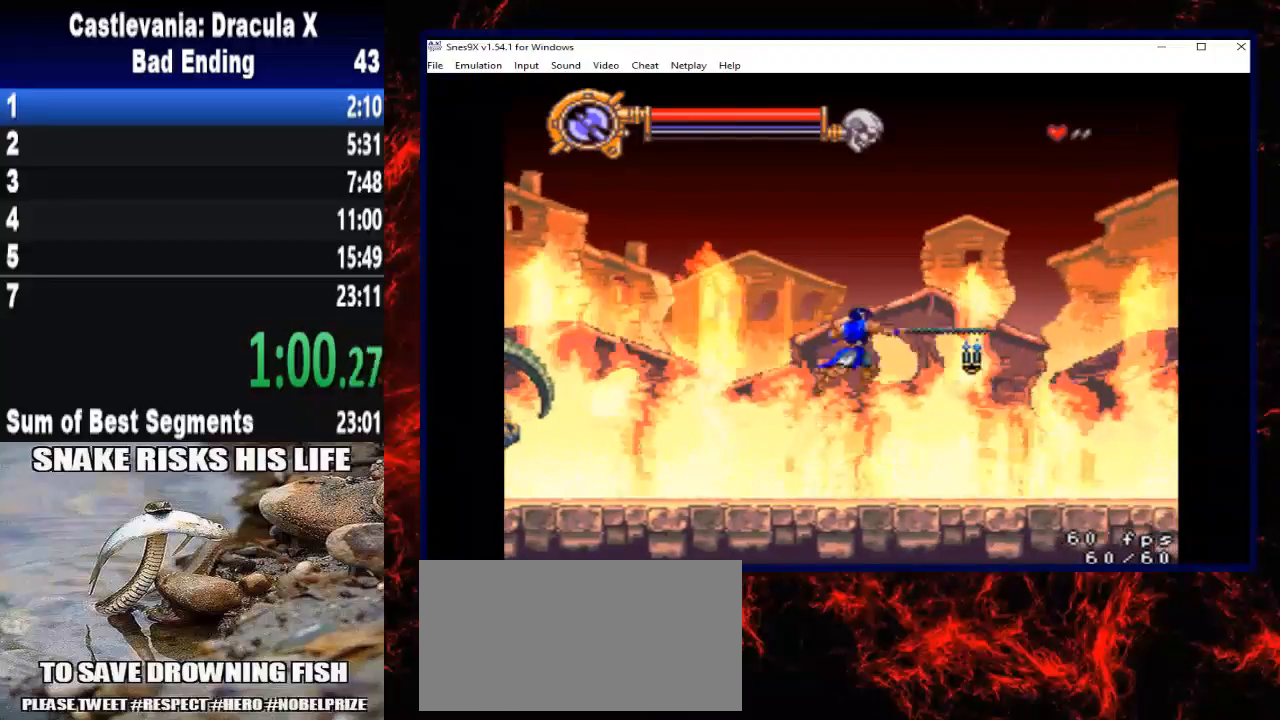
{"buttons": ["DPAD_RIGHT"], "right_stick": "center", "button_events": [[100, "X", "up"]]}
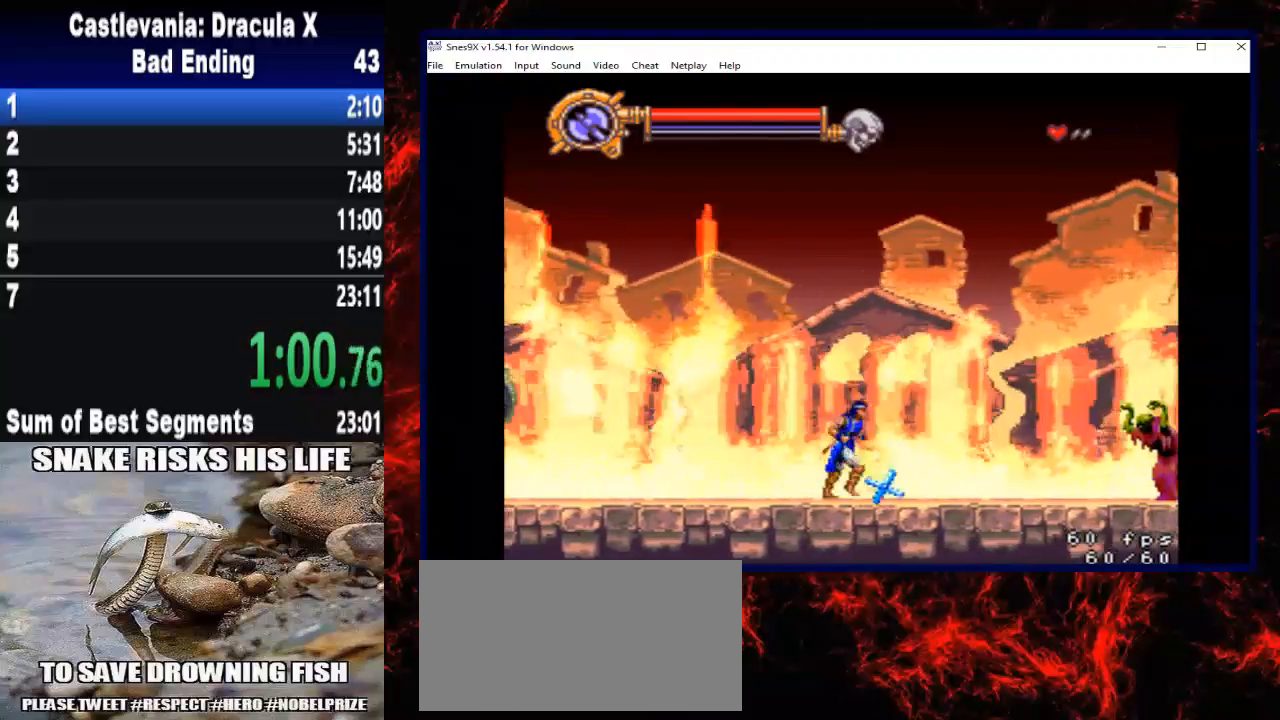
{"buttons": ["DPAD_RIGHT"], "right_stick": "center", "button_events": []}
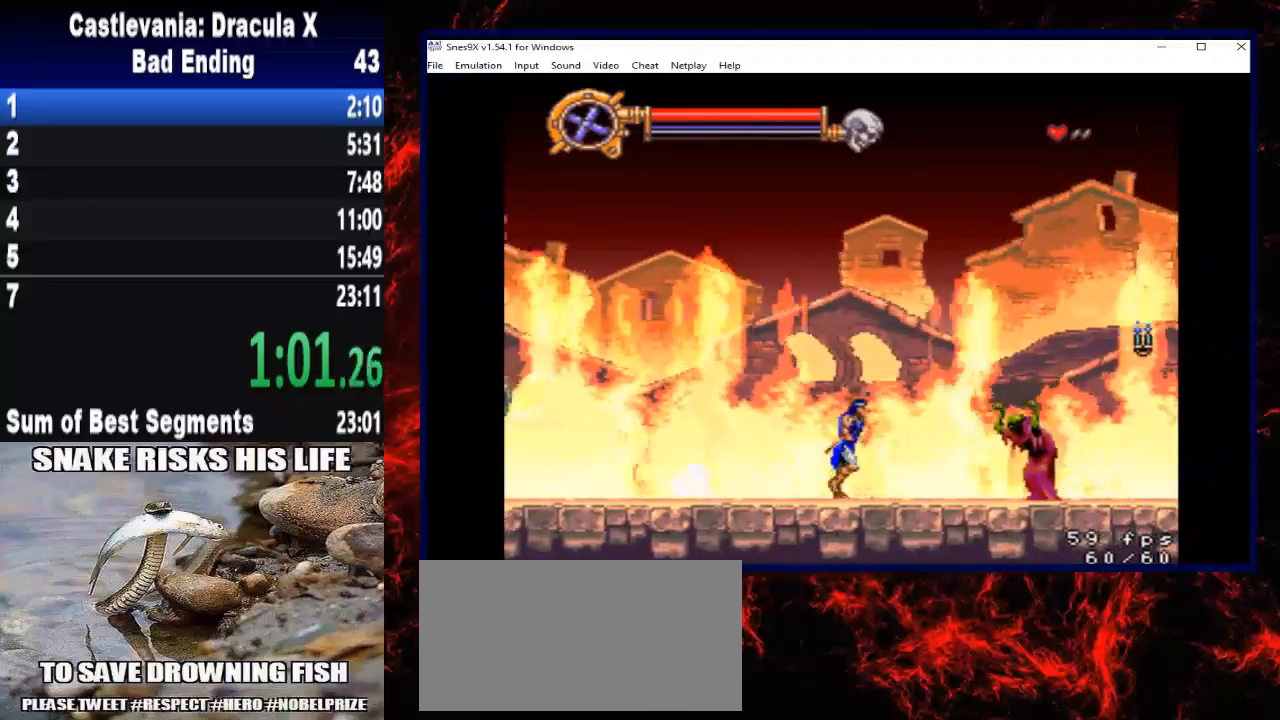
{"buttons": ["DPAD_RIGHT"], "right_stick": "center", "button_events": [[233, "A", "down"], [400, "A", "up"]]}
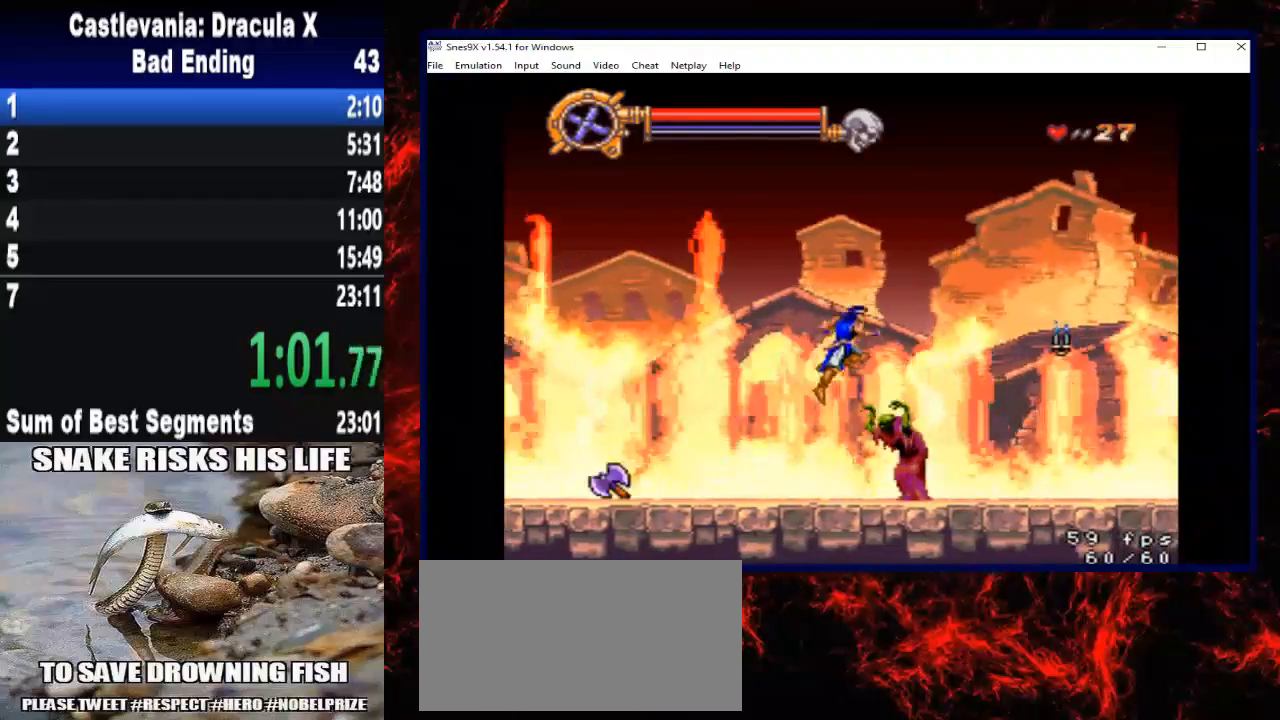
{"buttons": ["DPAD_RIGHT"], "right_stick": "center", "button_events": [[67, "X", "down"], [300, "X", "up"]]}
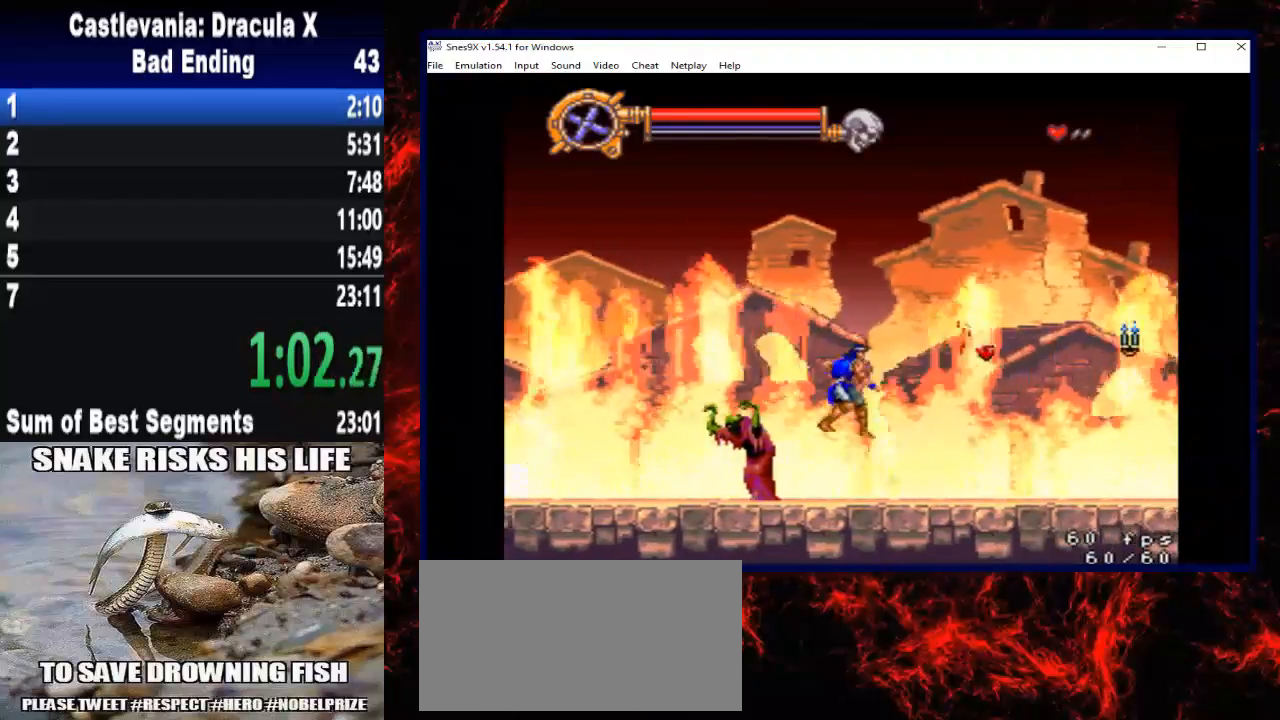
{"buttons": ["DPAD_RIGHT"], "right_stick": "center", "button_events": [[200, "A", "down"], [333, "A", "up"]]}
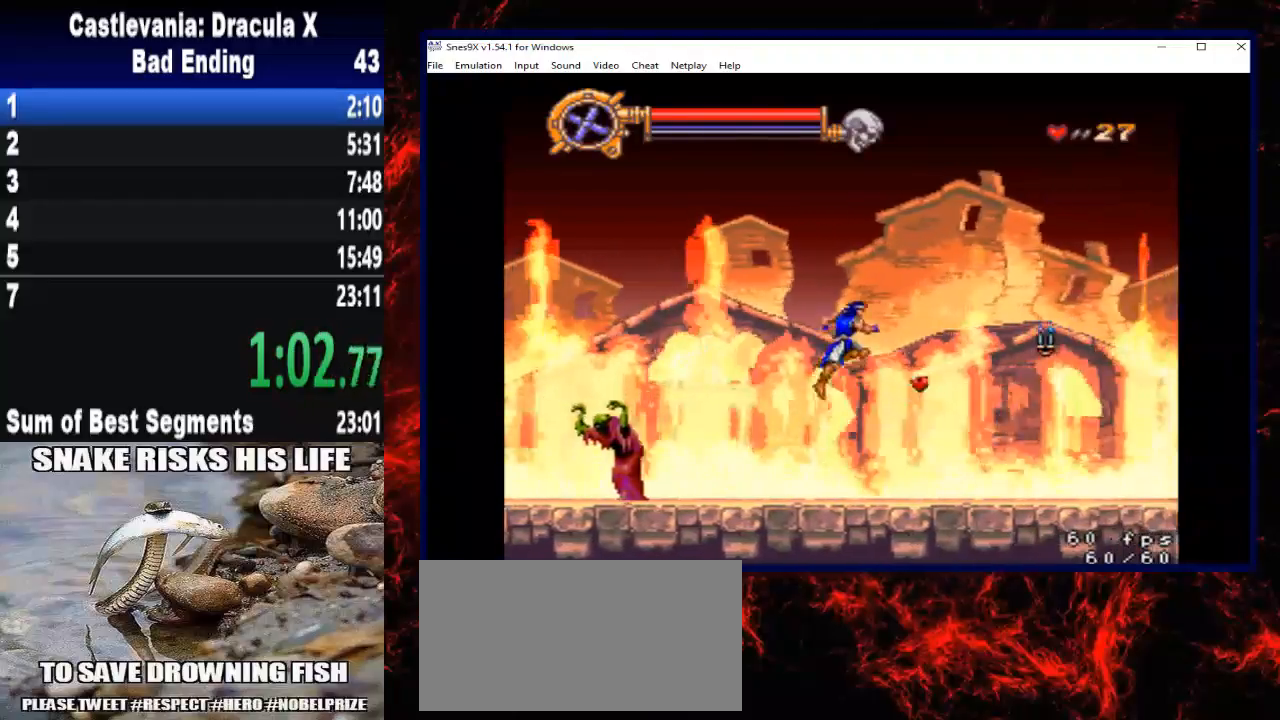
{"buttons": ["DPAD_RIGHT"], "right_stick": "center", "button_events": [[100, "X", "down"], [367, "X", "up"]]}
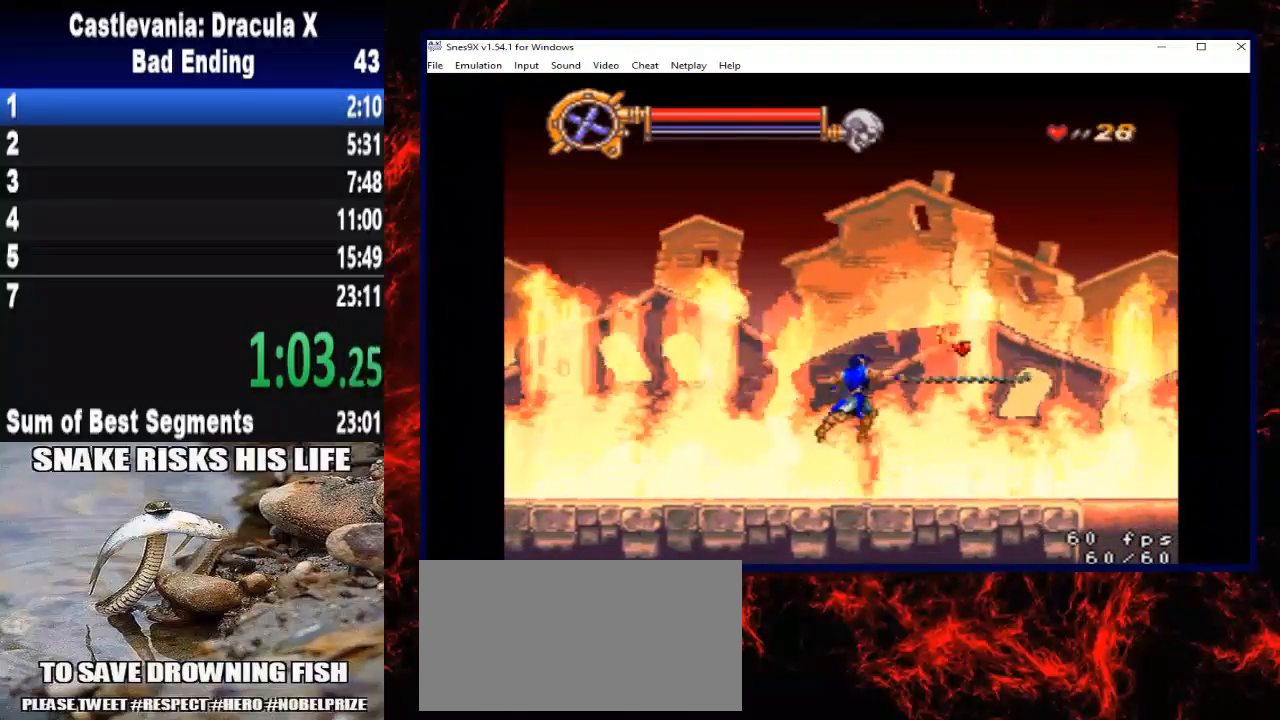
{"buttons": ["DPAD_RIGHT"], "right_stick": "center", "button_events": []}
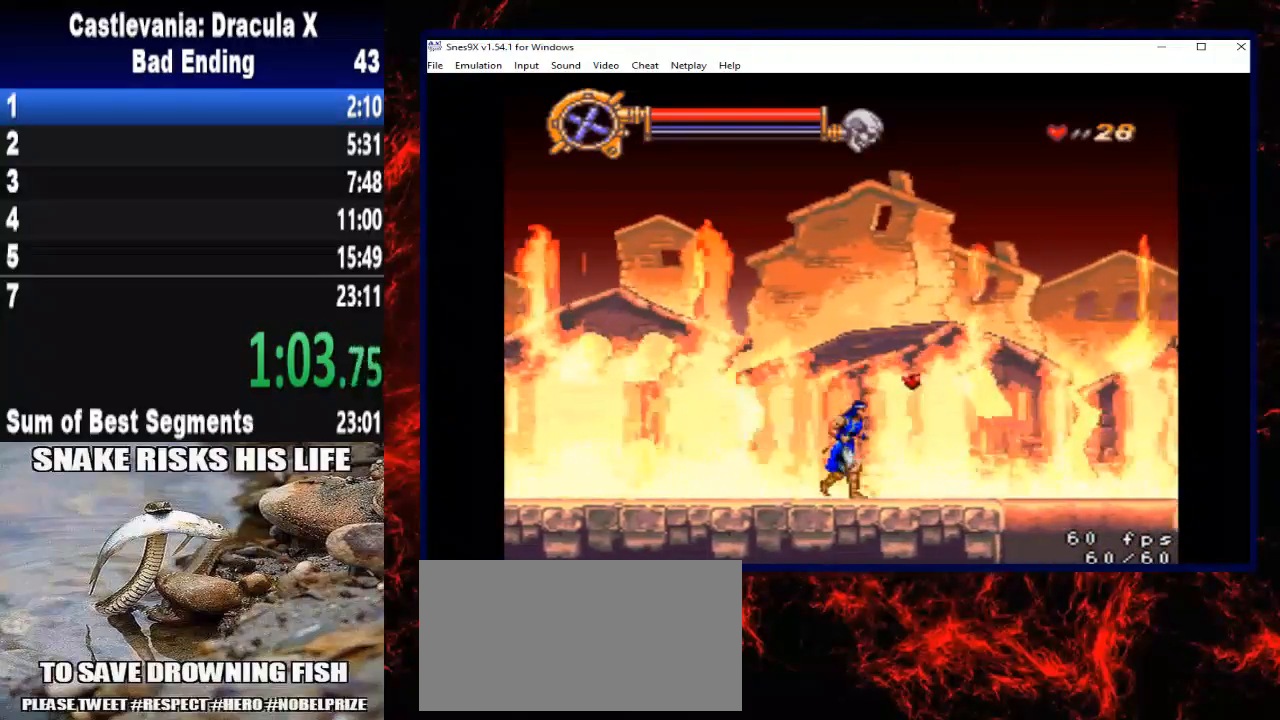
{"buttons": ["DPAD_RIGHT"], "right_stick": "center", "button_events": []}
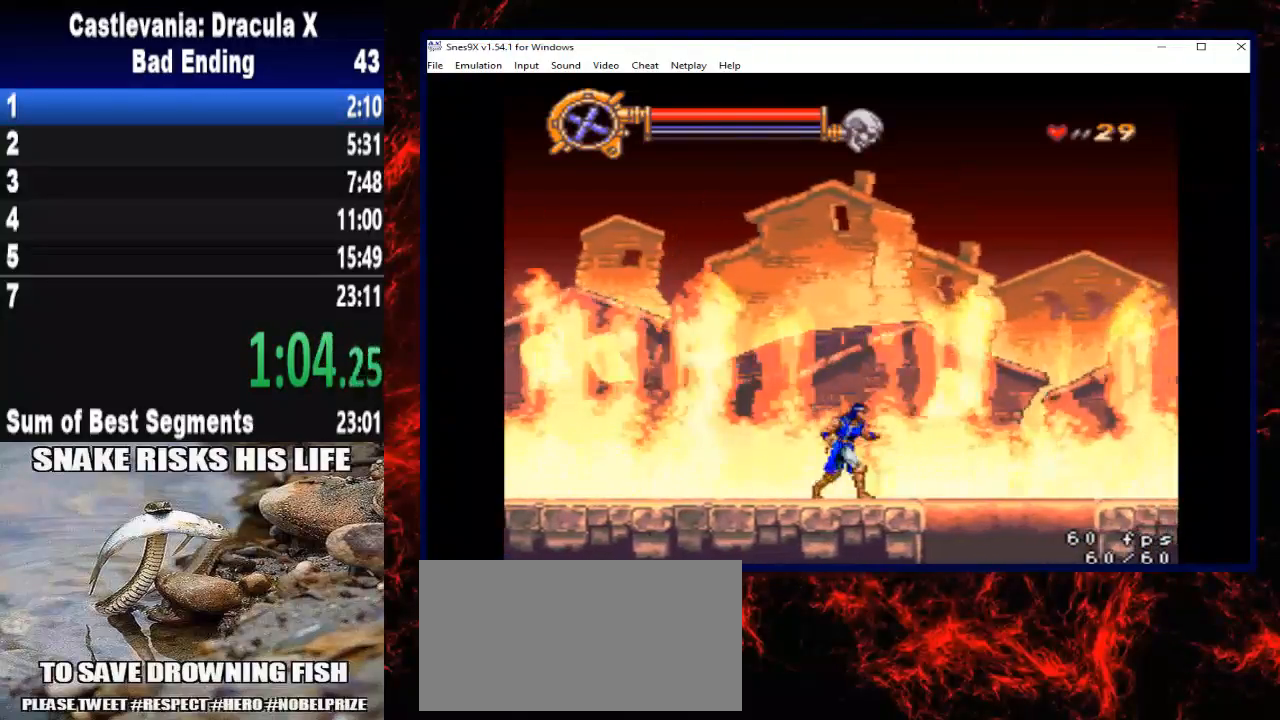
{"buttons": ["DPAD_RIGHT"], "right_stick": "center", "button_events": []}
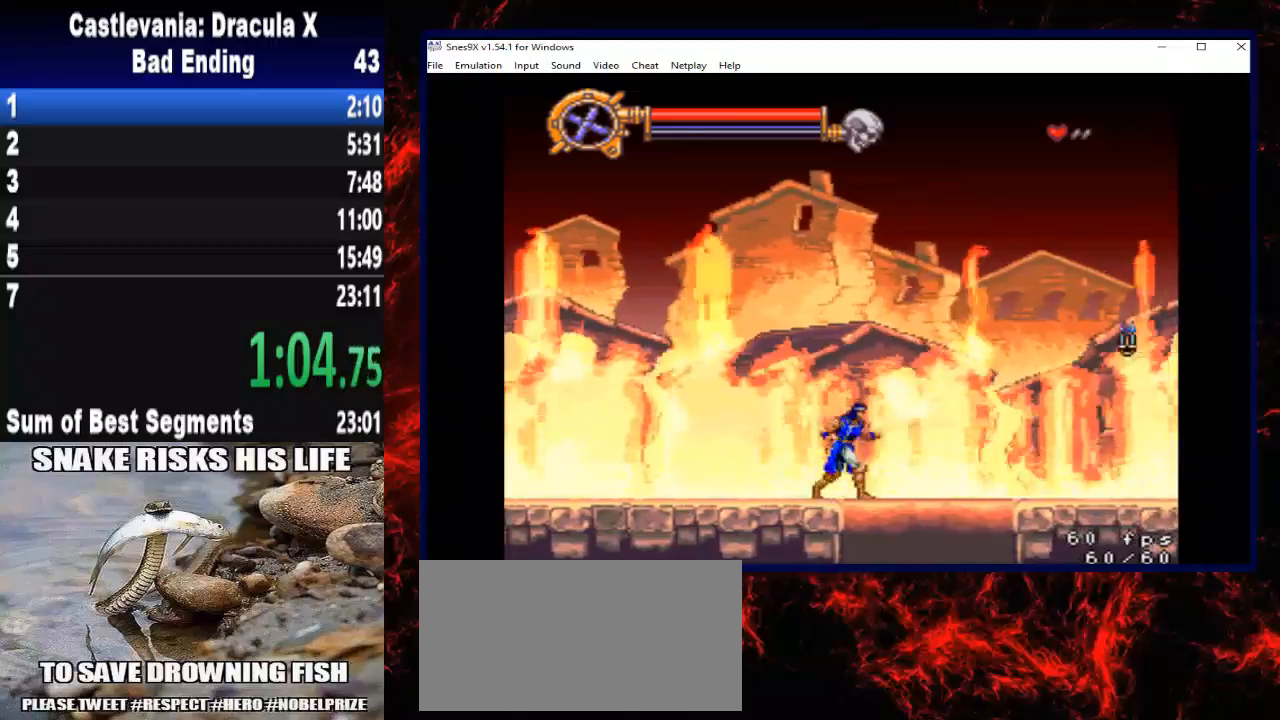
{"buttons": ["X", "DPAD_RIGHT"], "right_stick": "center", "button_events": [[33, "A", "down"], [233, "A", "up"], [467, "X", "down"]]}
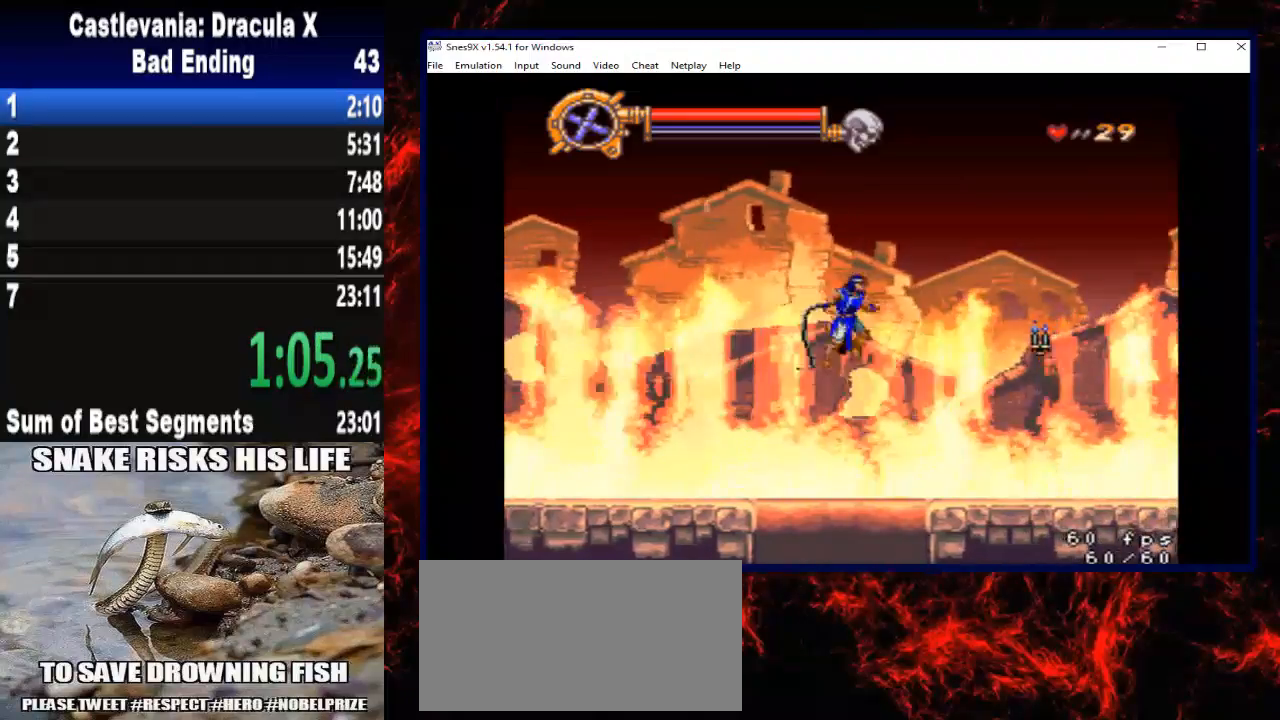
{"buttons": ["DPAD_RIGHT"], "right_stick": "center", "button_events": [[200, "X", "up"]]}
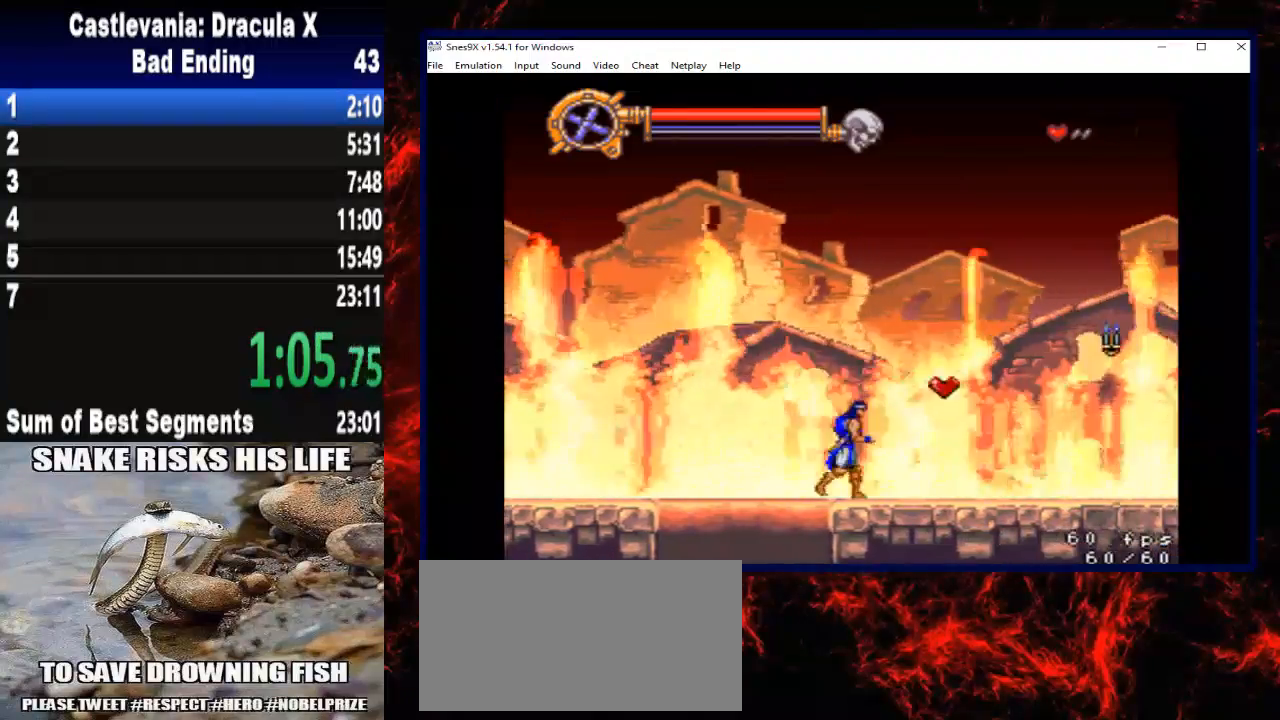
{"buttons": ["DPAD_RIGHT"], "right_stick": "center", "button_events": []}
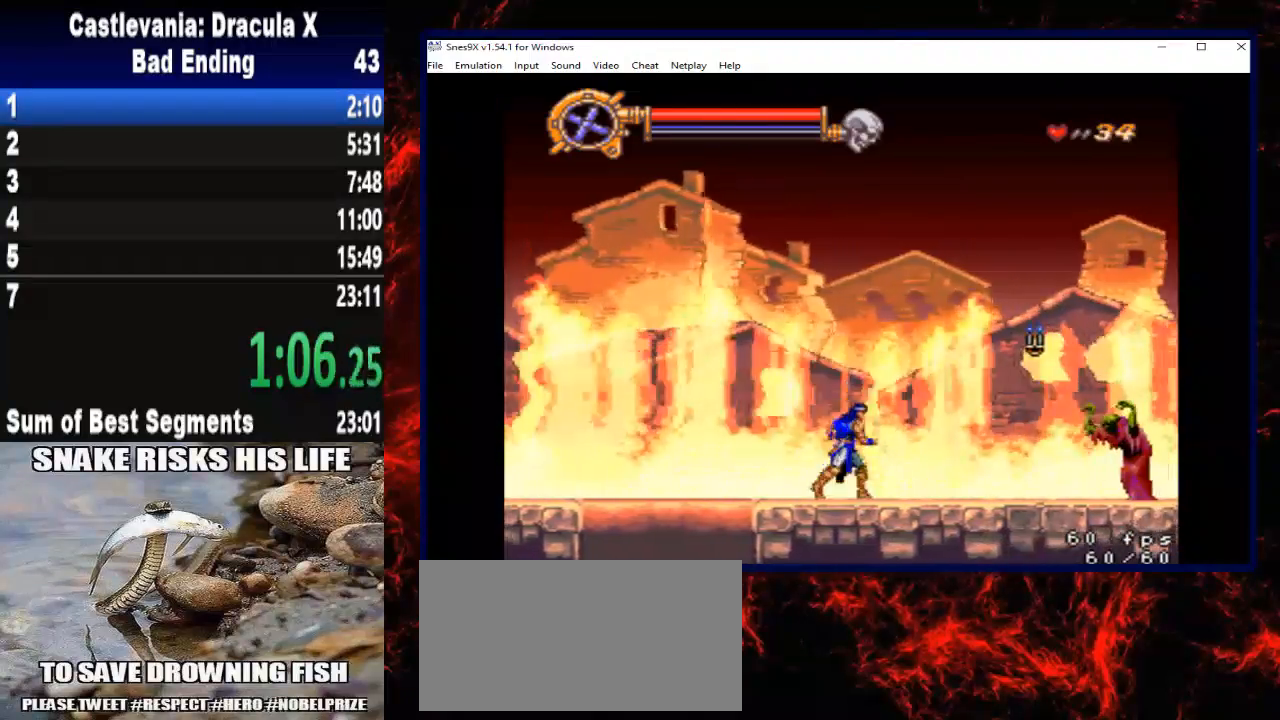
{"buttons": ["A", "DPAD_RIGHT"], "right_stick": "center", "button_events": [[500, "A", "down"]]}
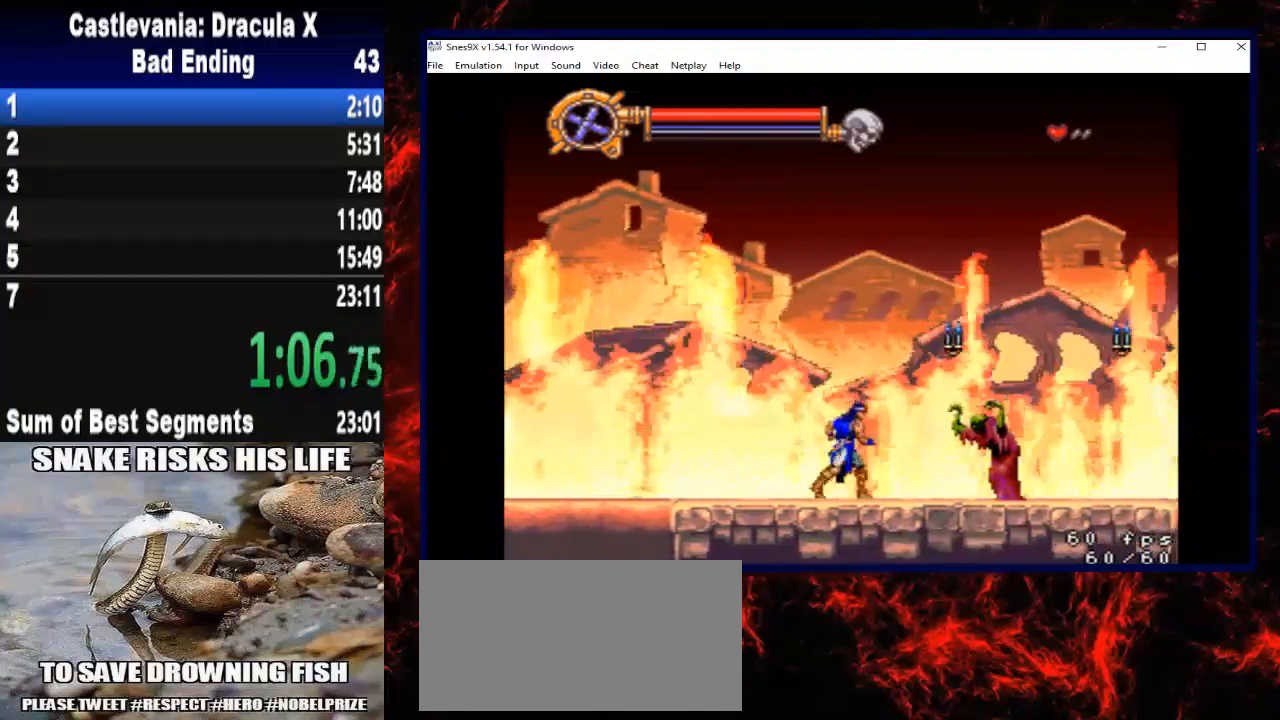
{"buttons": ["A", "X", "DPAD_RIGHT"], "right_stick": "center", "button_events": [[67, "X", "down"]]}
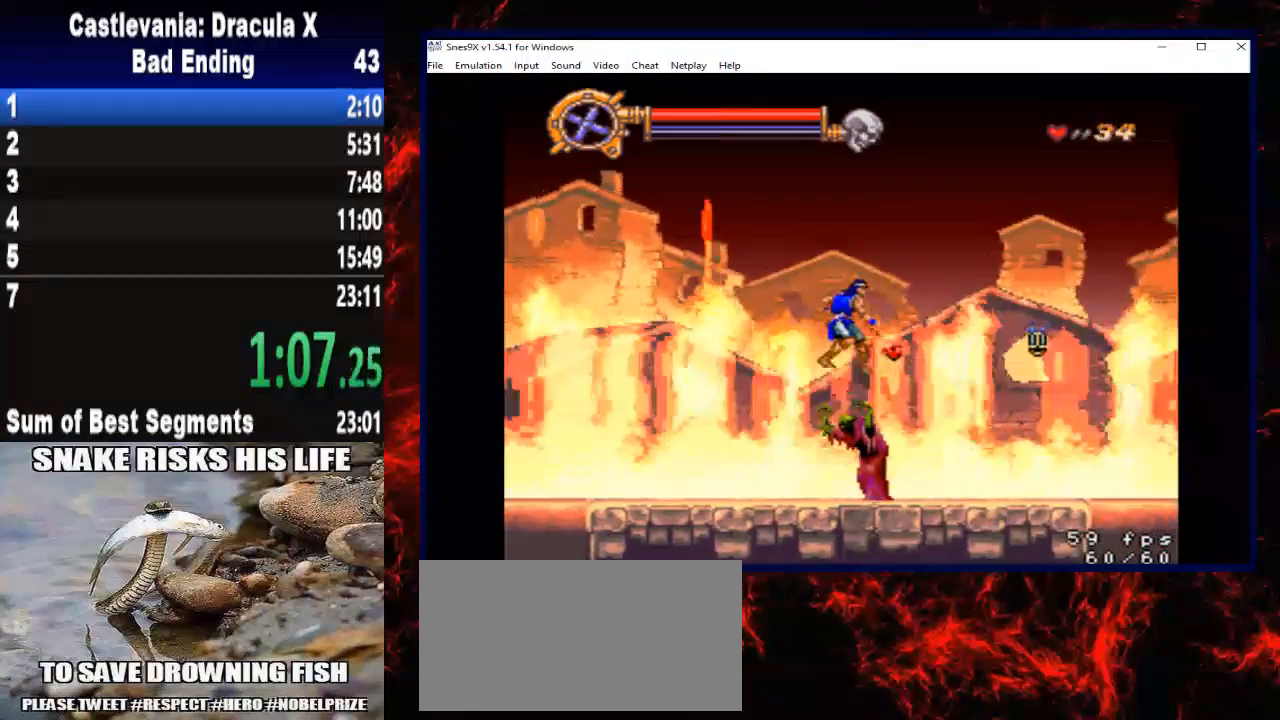
{"buttons": ["DPAD_RIGHT"], "right_stick": "center", "button_events": [[67, "A", "up"], [67, "X", "up"]]}
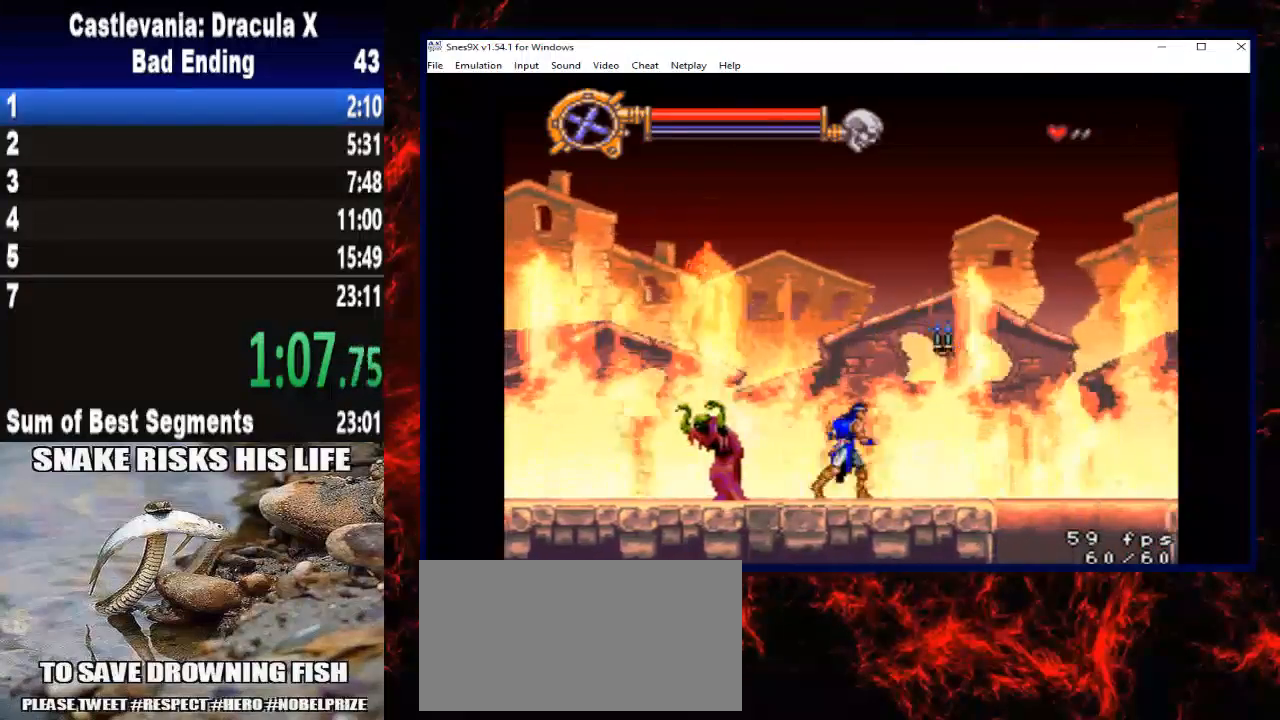
{"buttons": ["DPAD_RIGHT"], "right_stick": "center", "button_events": []}
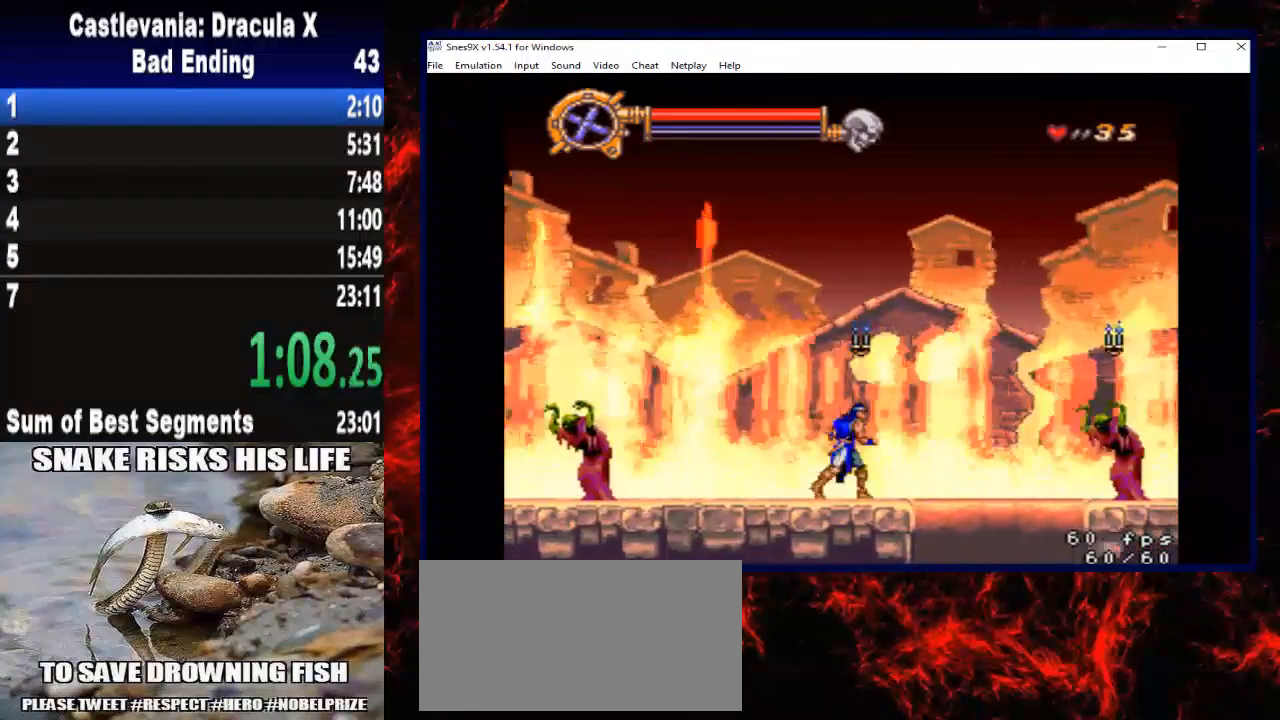
{"buttons": ["A", "DPAD_RIGHT"], "right_stick": "center", "button_events": [[400, "A", "down"]]}
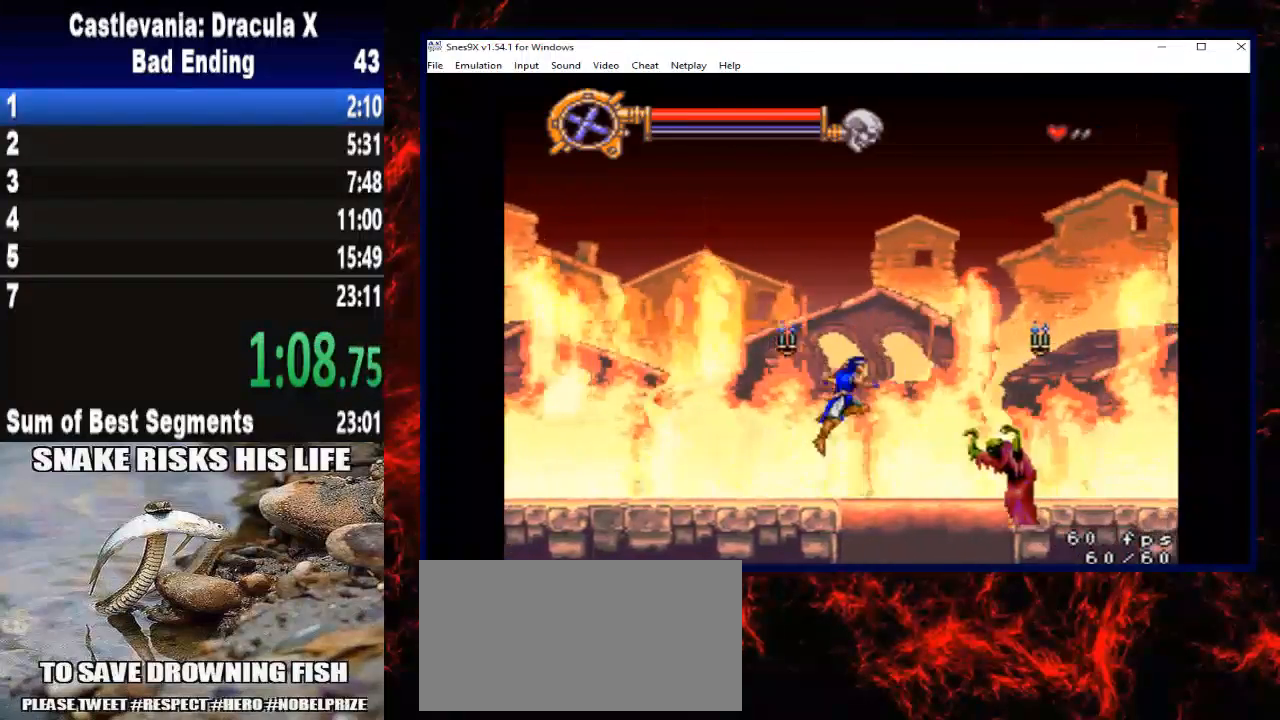
{"buttons": ["X", "DPAD_RIGHT"], "right_stick": "center", "button_events": [[100, "A", "up"], [267, "X", "down"]]}
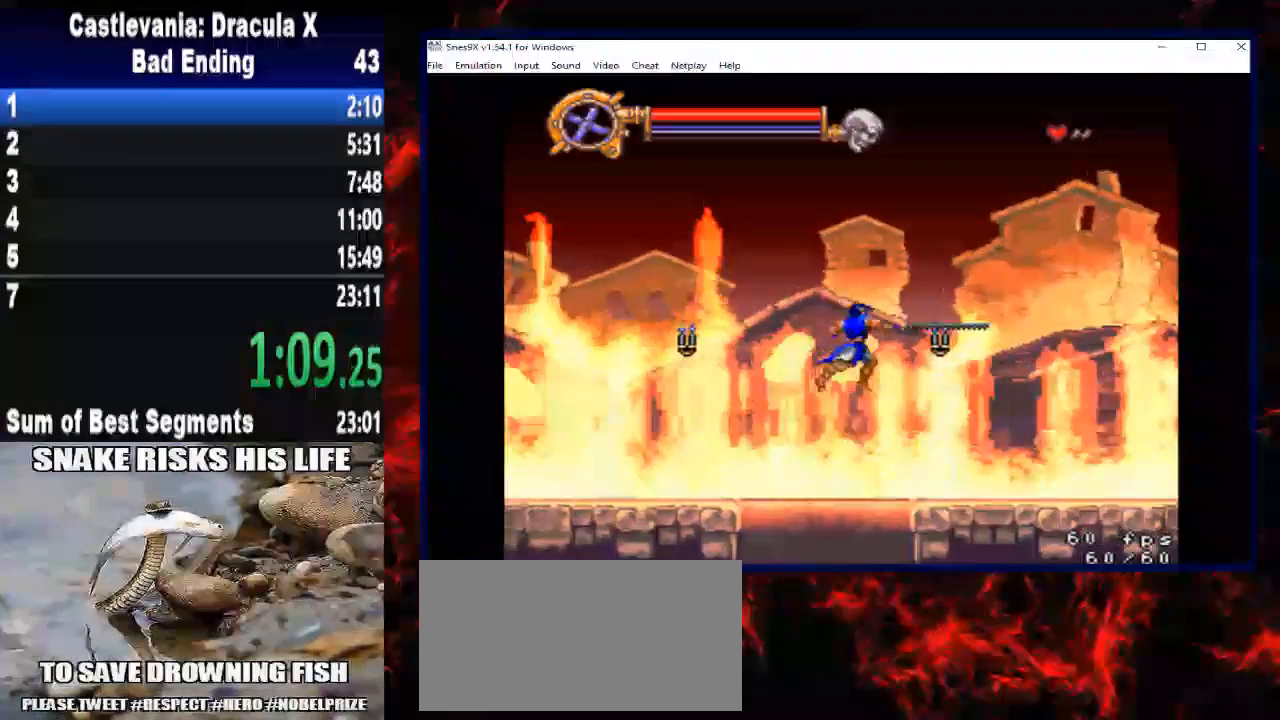
{"buttons": ["DPAD_RIGHT"], "right_stick": "center", "button_events": [[33, "X", "up"]]}
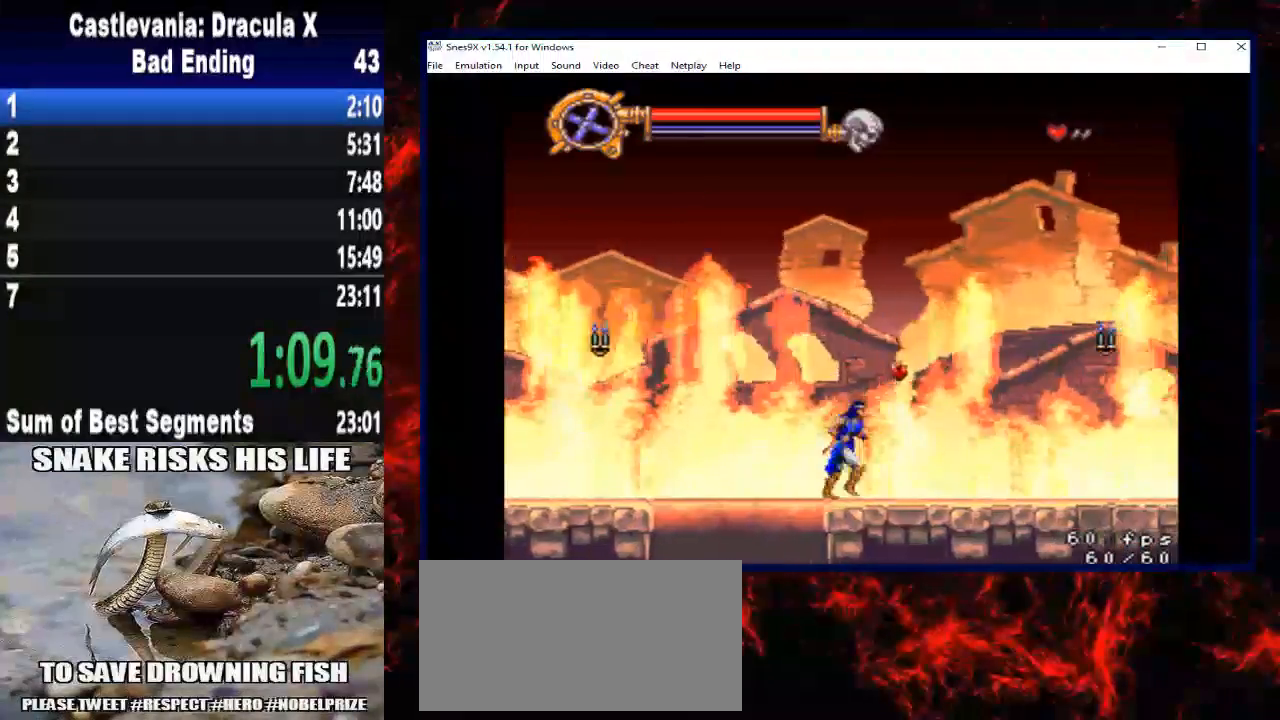
{"buttons": ["DPAD_RIGHT"], "right_stick": "center", "button_events": [[67, "A", "down"], [167, "X", "down"], [500, "A", "up"], [500, "X", "up"]]}
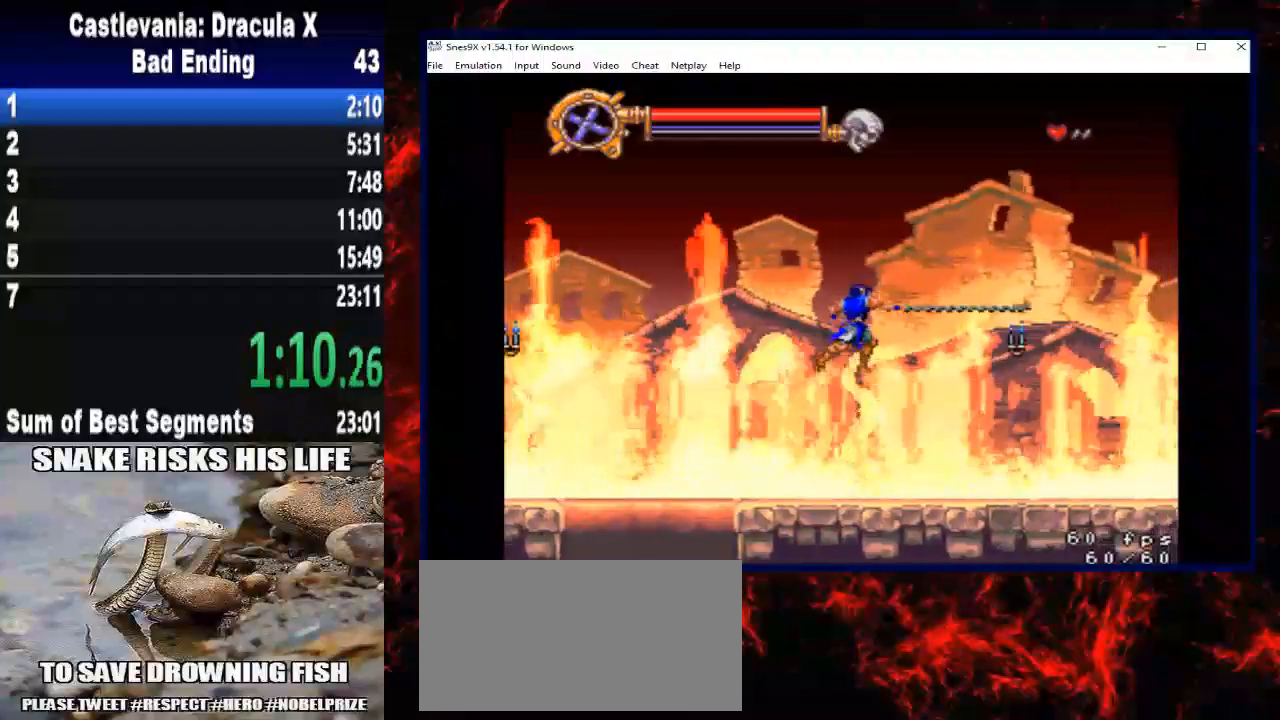
{"buttons": ["DPAD_RIGHT"], "right_stick": "center", "button_events": []}
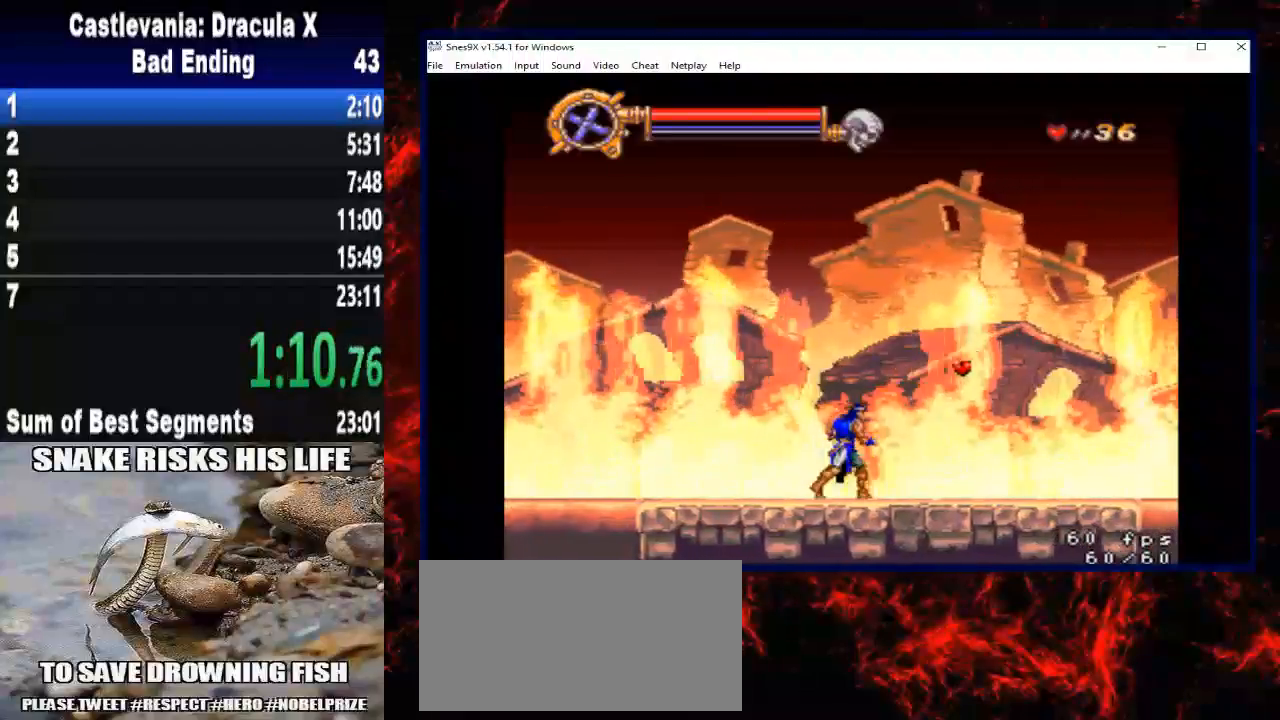
{"buttons": ["A", "DPAD_RIGHT"], "right_stick": "center", "button_events": [[367, "A", "down"]]}
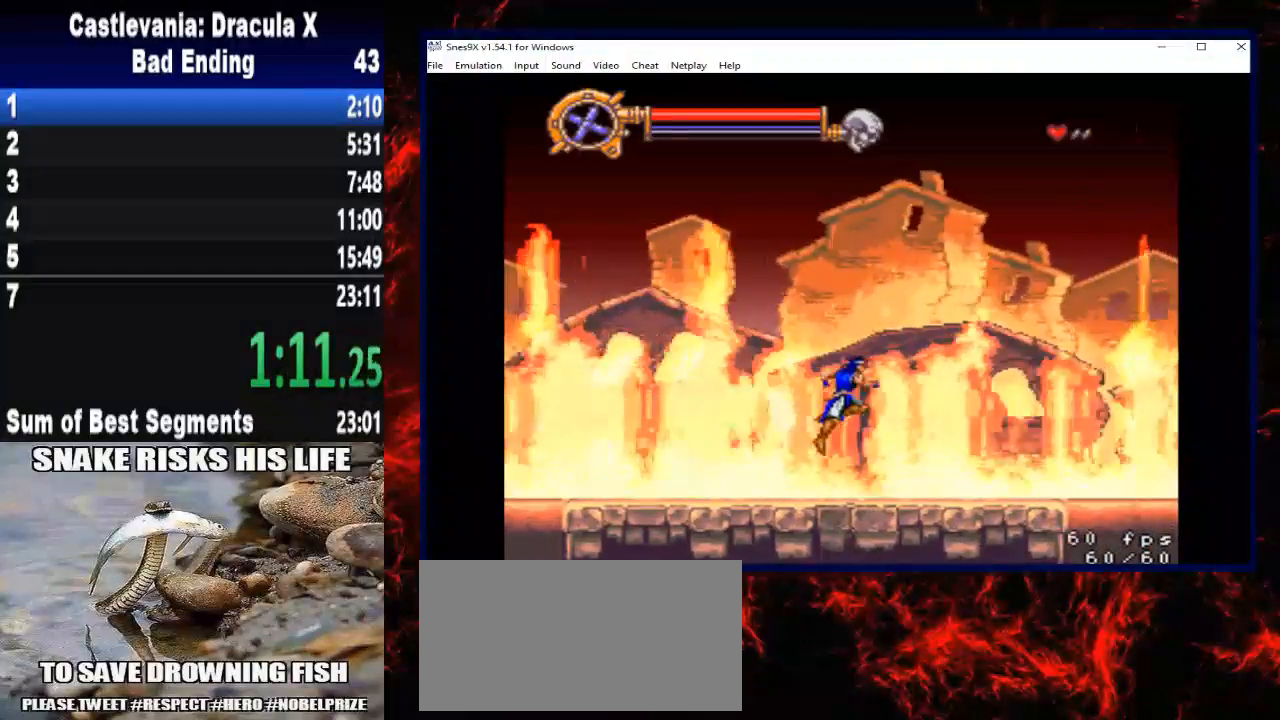
{"buttons": ["DPAD_RIGHT"], "right_stick": "center", "button_events": [[167, "A", "up"]]}
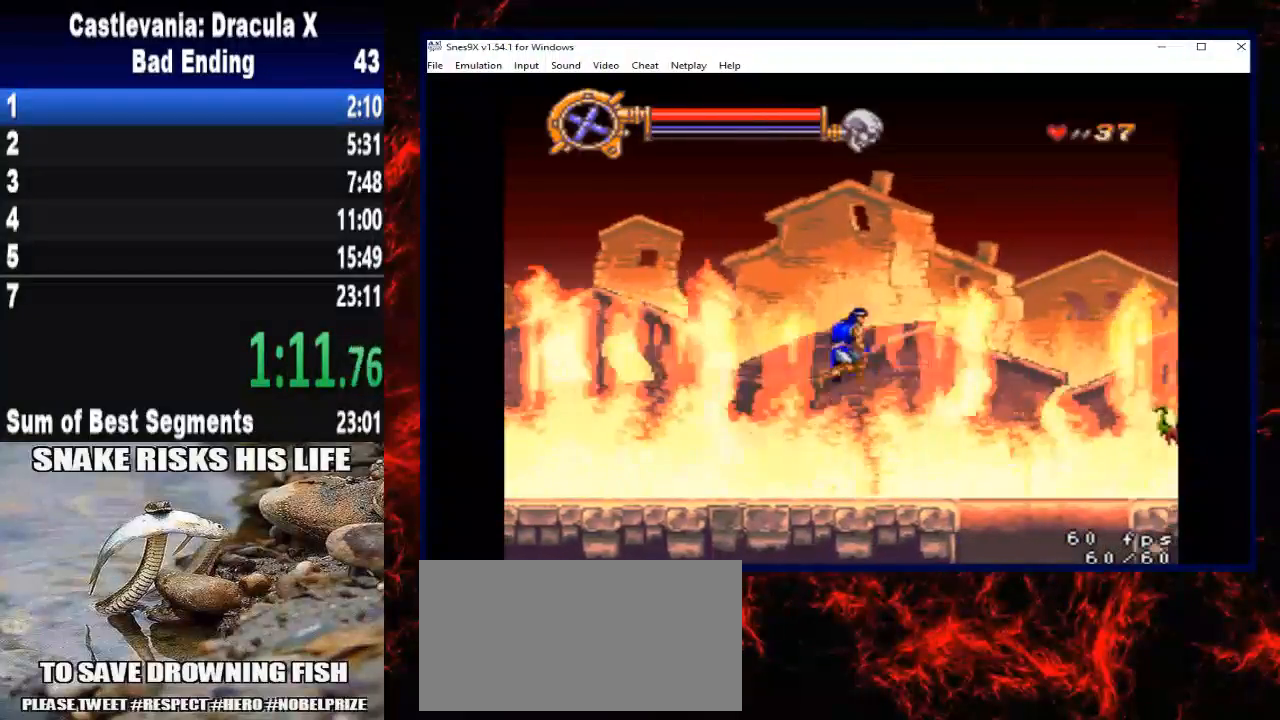
{"buttons": ["DPAD_RIGHT"], "right_stick": "center", "button_events": []}
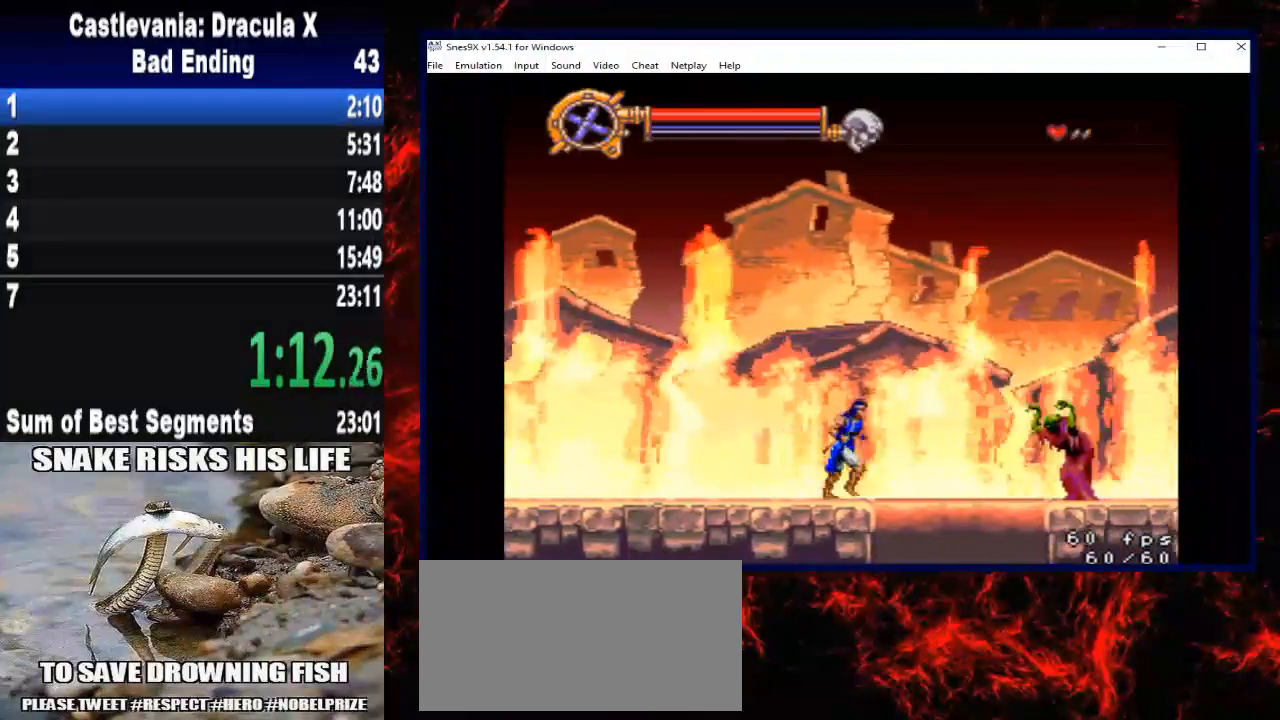
{"buttons": ["A", "DPAD_RIGHT"], "right_stick": "center", "button_events": [[133, "A", "down"]]}
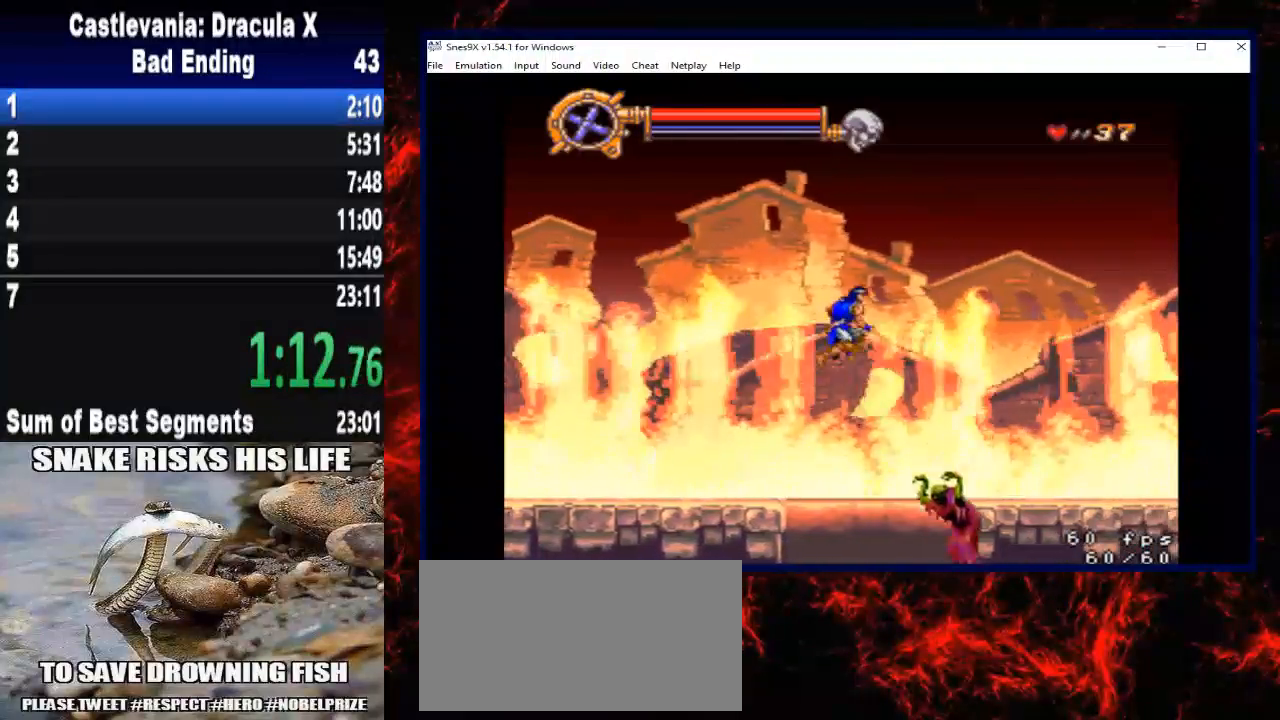
{"buttons": ["DPAD_RIGHT"], "right_stick": "center", "button_events": [[167, "A", "up"]]}
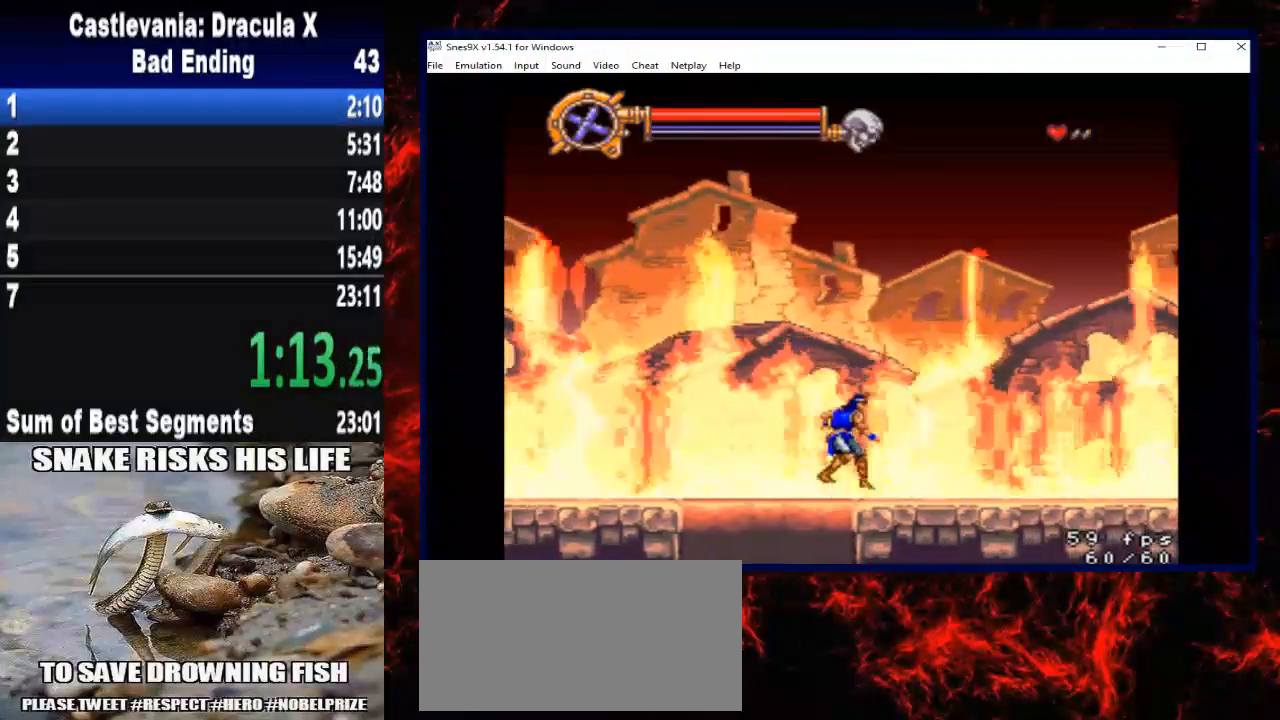
{"buttons": ["A", "DPAD_RIGHT"], "right_stick": "center", "button_events": [[333, "A", "down"]]}
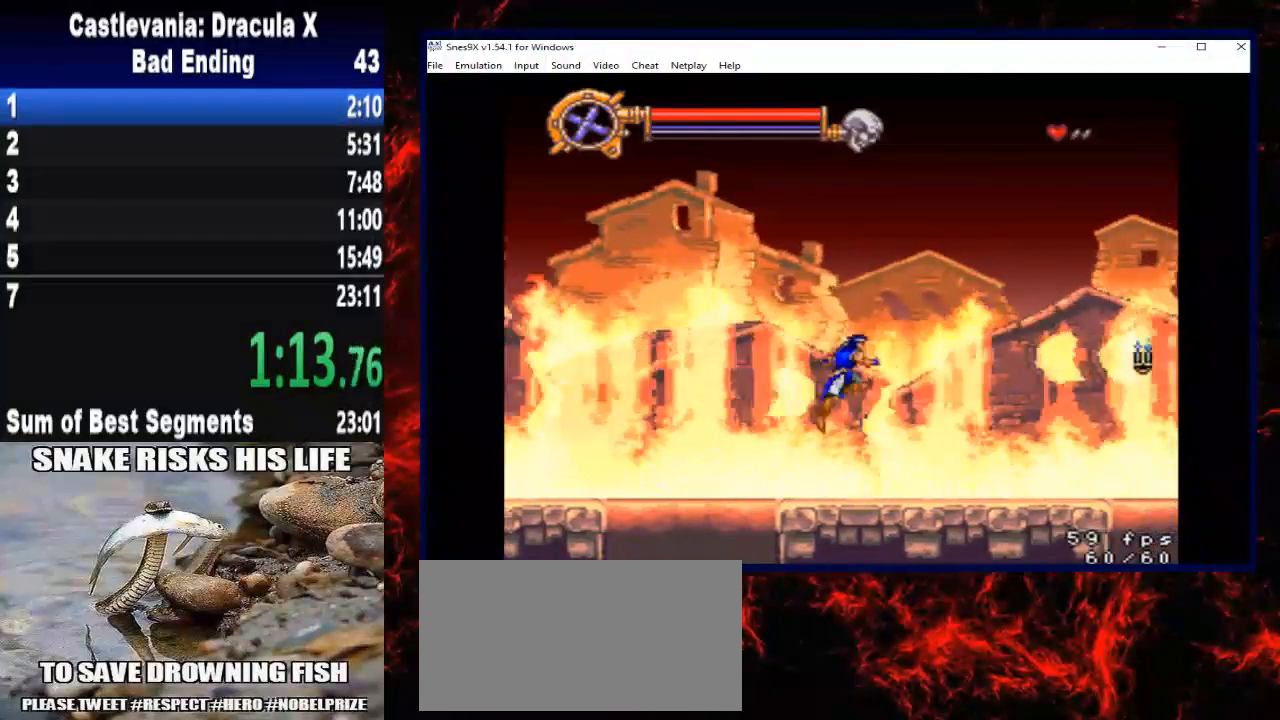
{"buttons": ["DPAD_RIGHT"], "right_stick": "center", "button_events": [[100, "A", "up"]]}